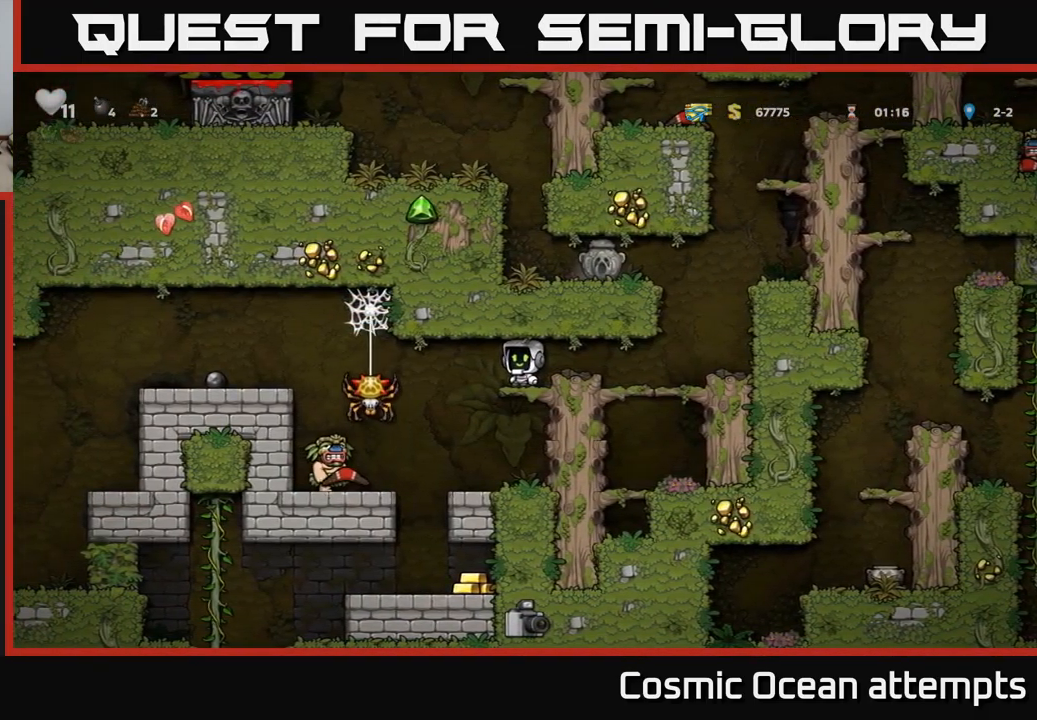
Gameplay with a controller (Xbox layout); each line is a JSON object with the inputs held at the frame after it. "events" lists button and stick changes between this image and that frame as [ms after this image, input, new state], when the widget could be followed in between. Not read: right_stick.
{"buttons": [], "left_stick": "center", "events": []}
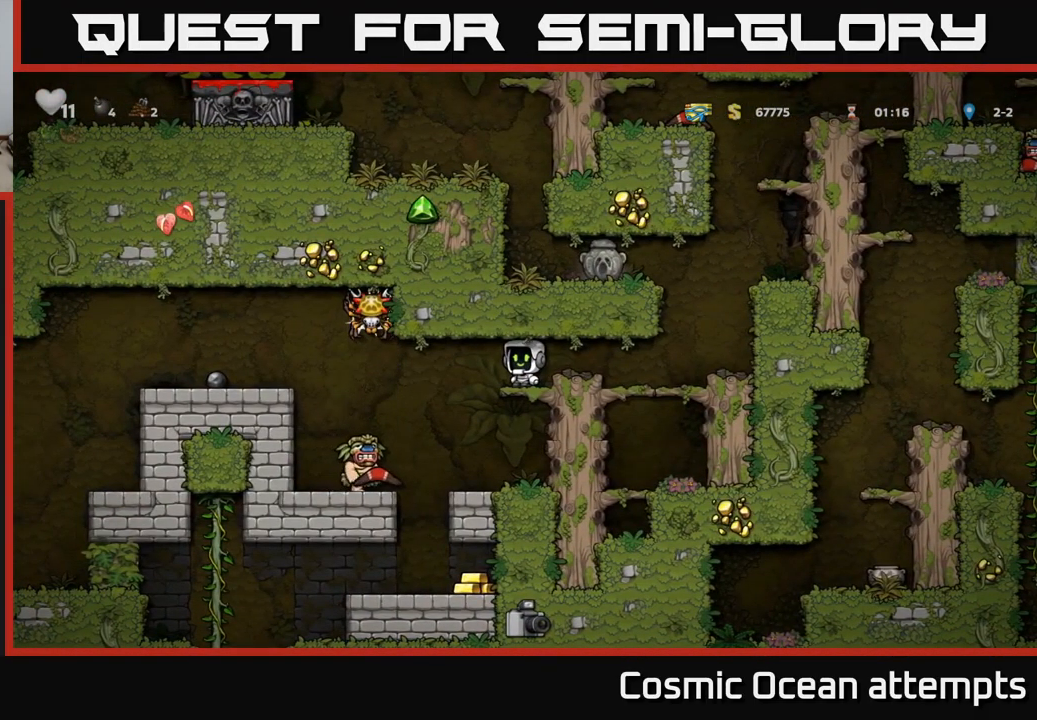
{"buttons": [], "left_stick": "center", "events": []}
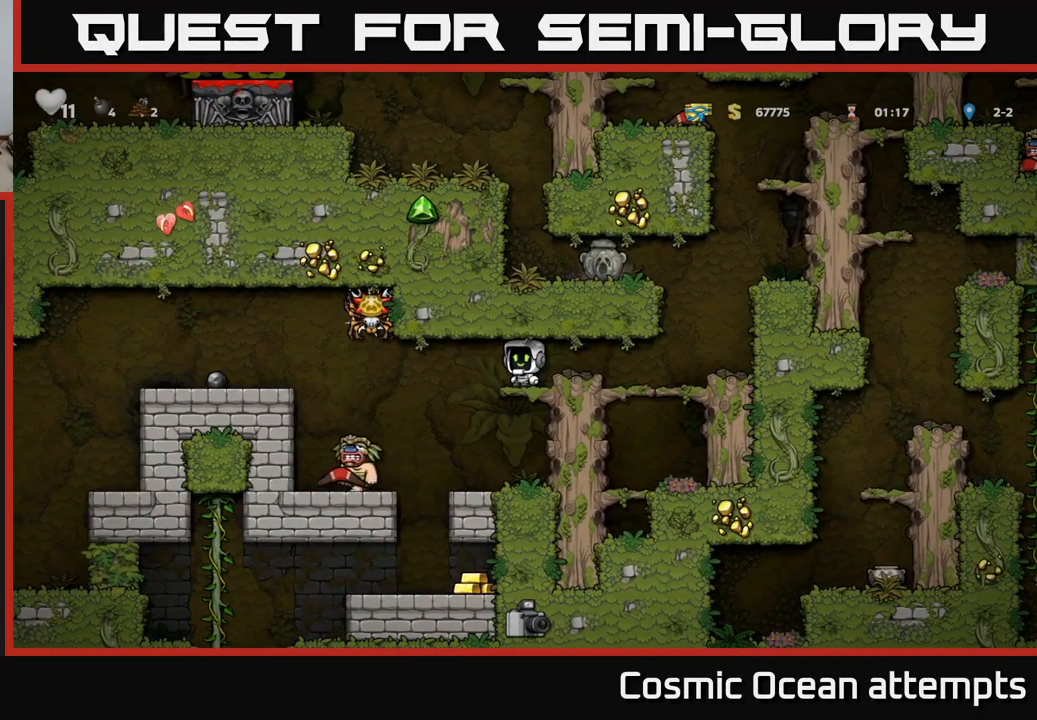
{"buttons": [], "left_stick": "center", "events": []}
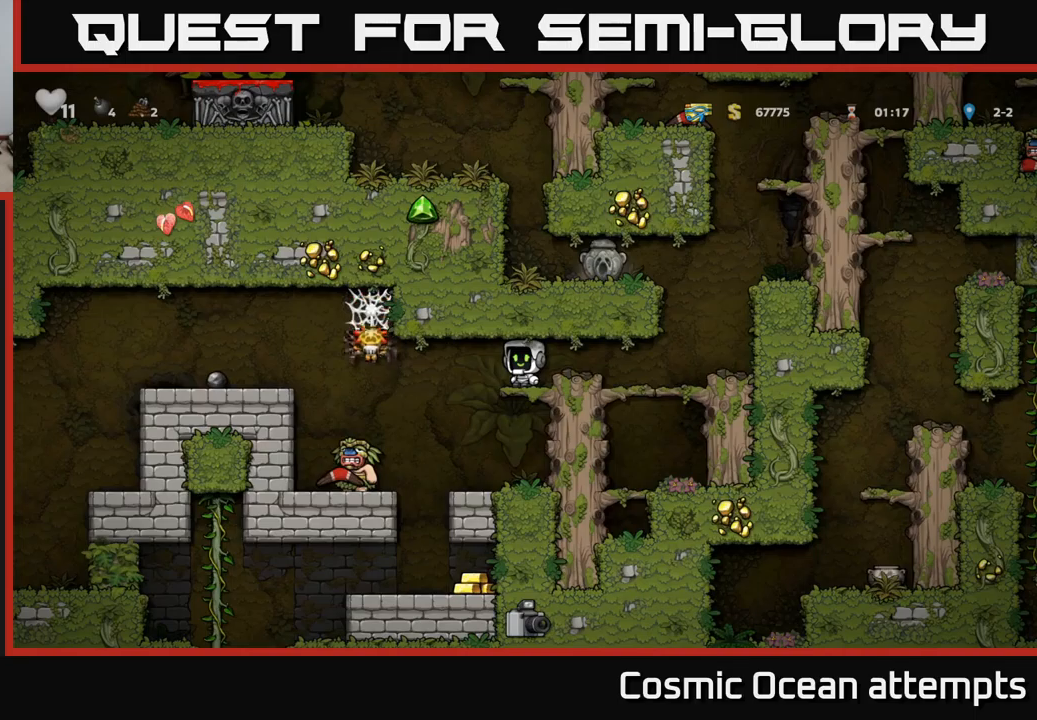
{"buttons": ["DPAD_LEFT"], "left_stick": "center", "events": [[200, "DPAD_LEFT", "down"]]}
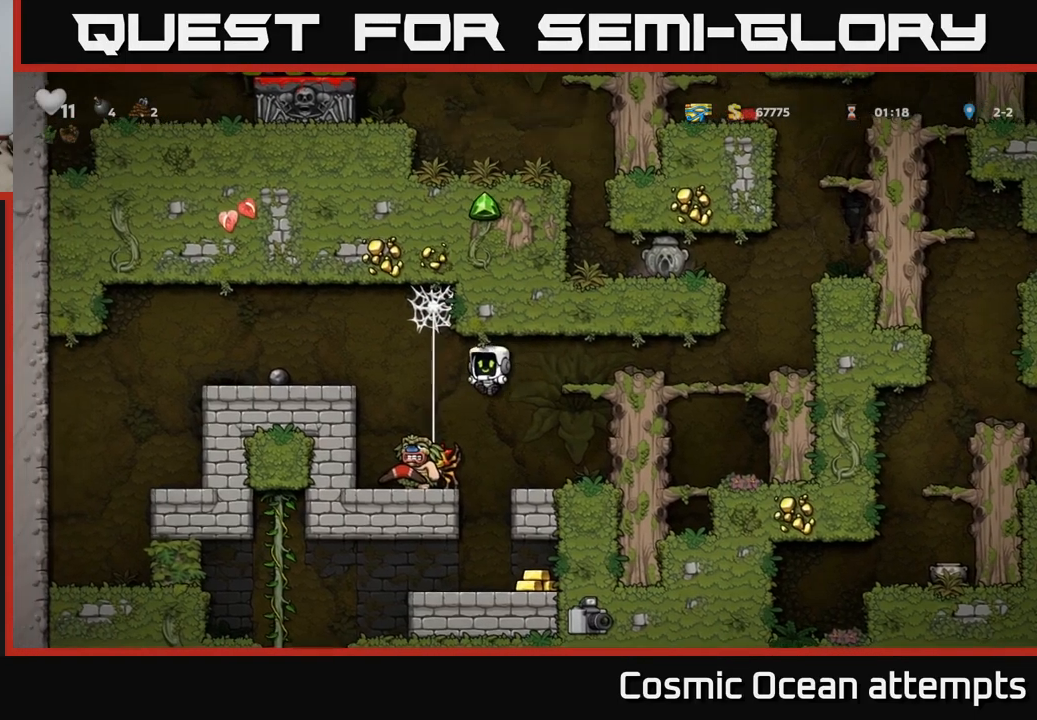
{"buttons": [], "left_stick": "center", "events": [[183, "DPAD_LEFT", "up"]]}
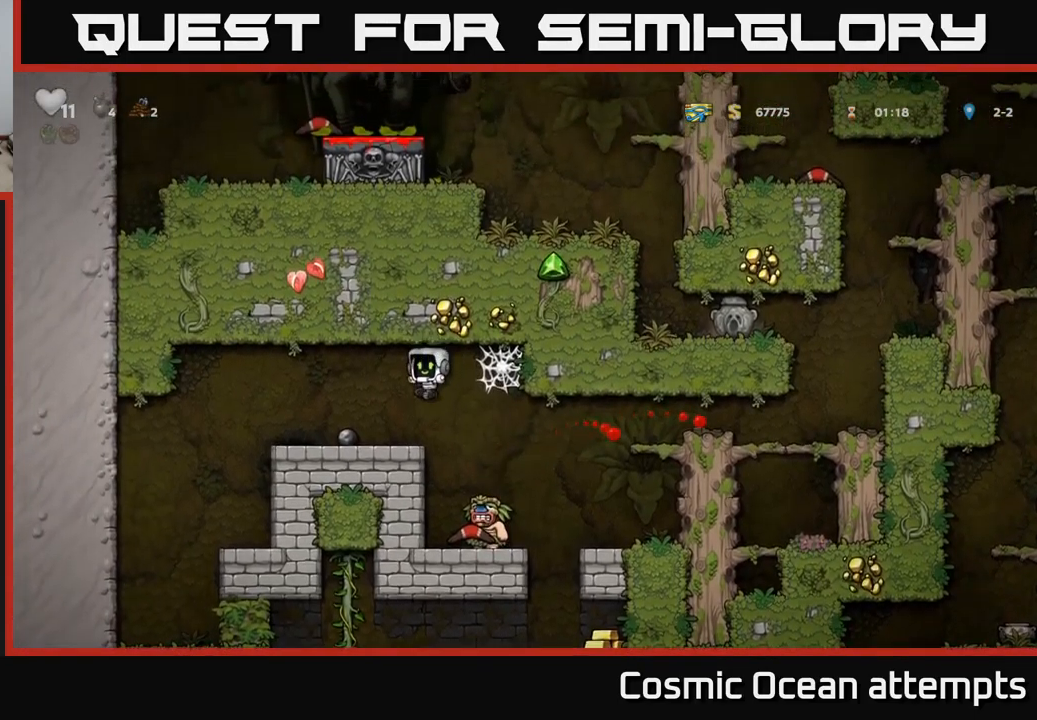
{"buttons": [], "left_stick": "center", "events": [[83, "DPAD_RIGHT", "down"], [183, "DPAD_RIGHT", "up"]]}
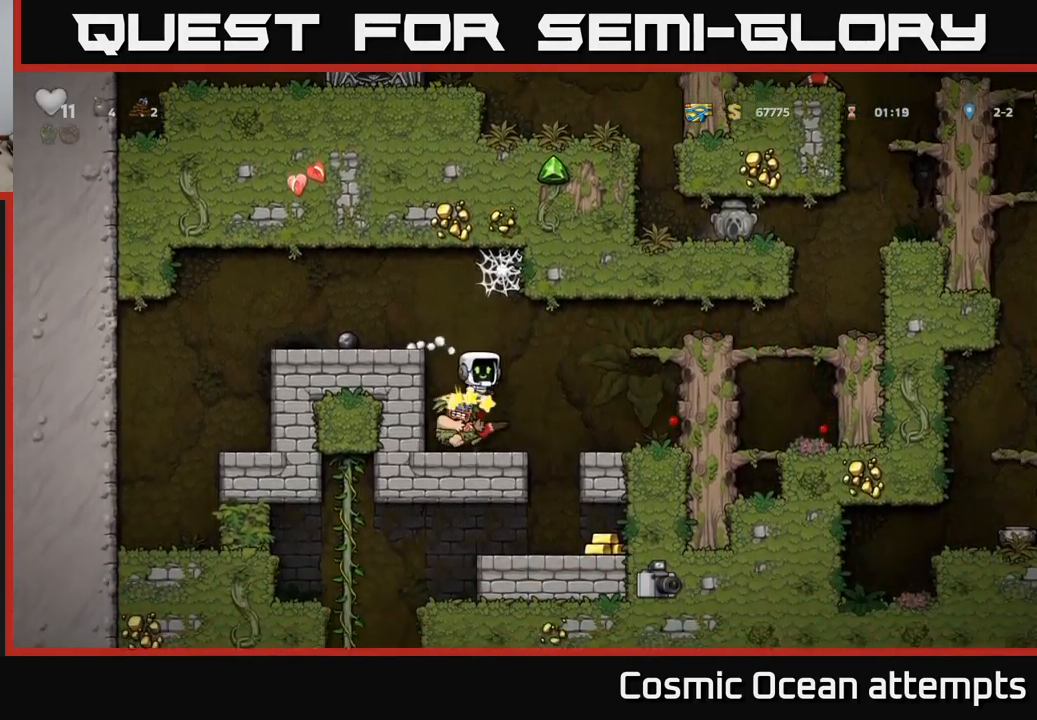
{"buttons": ["DPAD_LEFT"], "left_stick": "center", "events": [[483, "DPAD_LEFT", "down"]]}
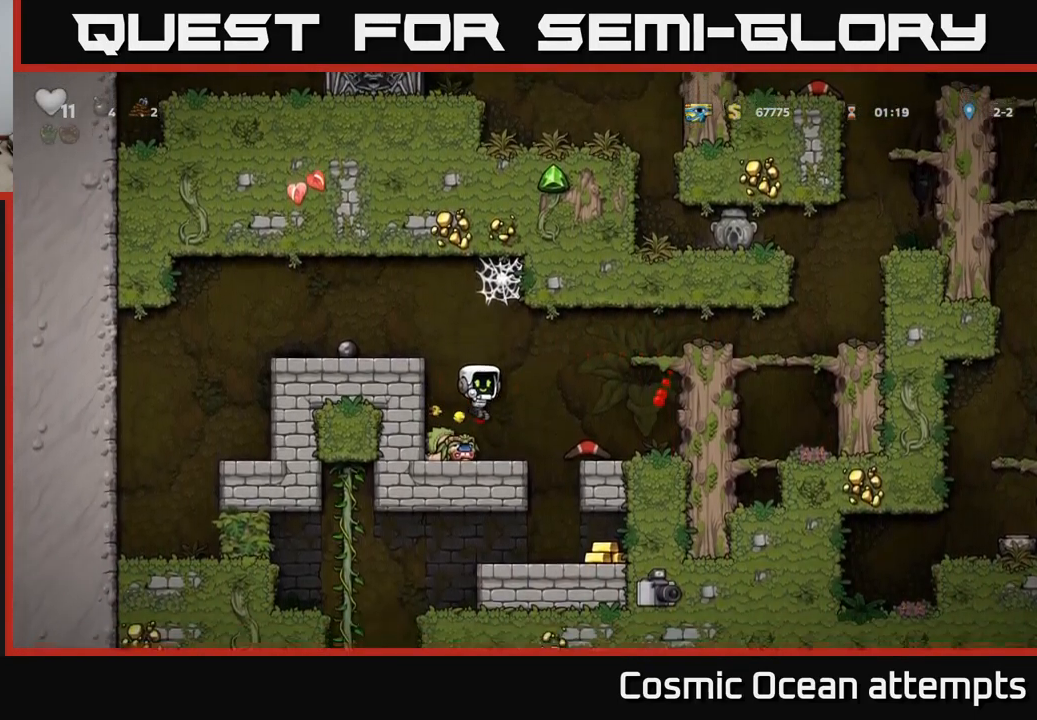
{"buttons": ["A", "DPAD_RIGHT"], "left_stick": "center", "events": [[33, "DPAD_DOWN", "down"], [50, "DPAD_LEFT", "up"], [117, "DPAD_RIGHT", "down"], [150, "X", "down"], [183, "DPAD_DOWN", "up"], [250, "X", "up"], [333, "A", "down"]]}
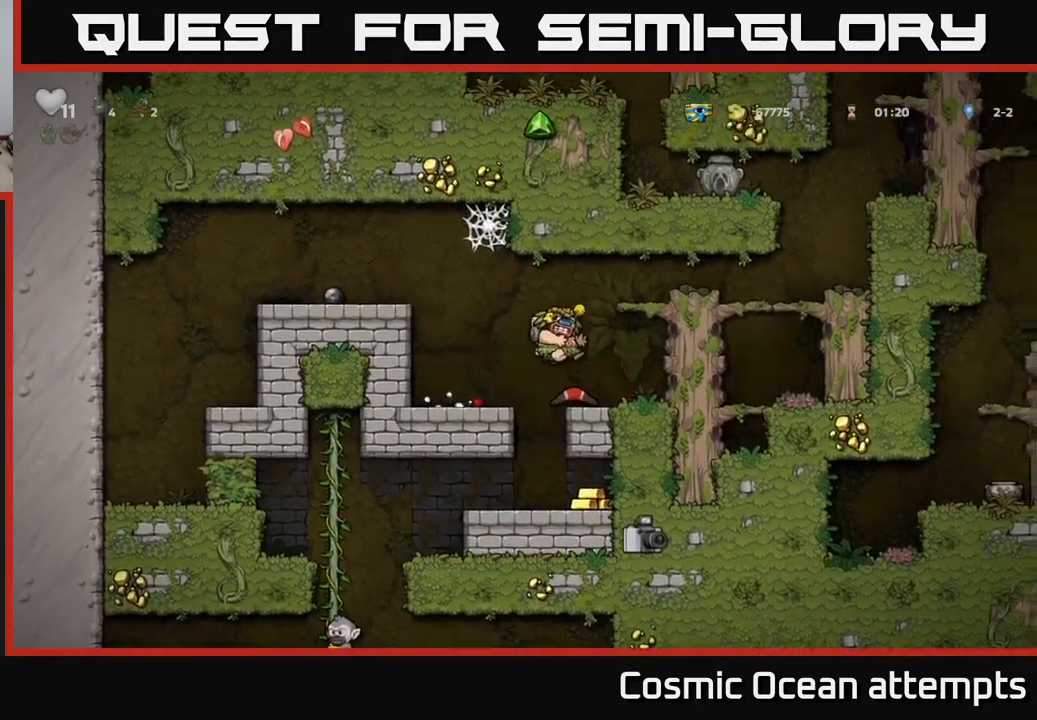
{"buttons": ["DPAD_RIGHT"], "left_stick": "center", "events": [[100, "A", "up"], [233, "A", "down"], [350, "A", "up"]]}
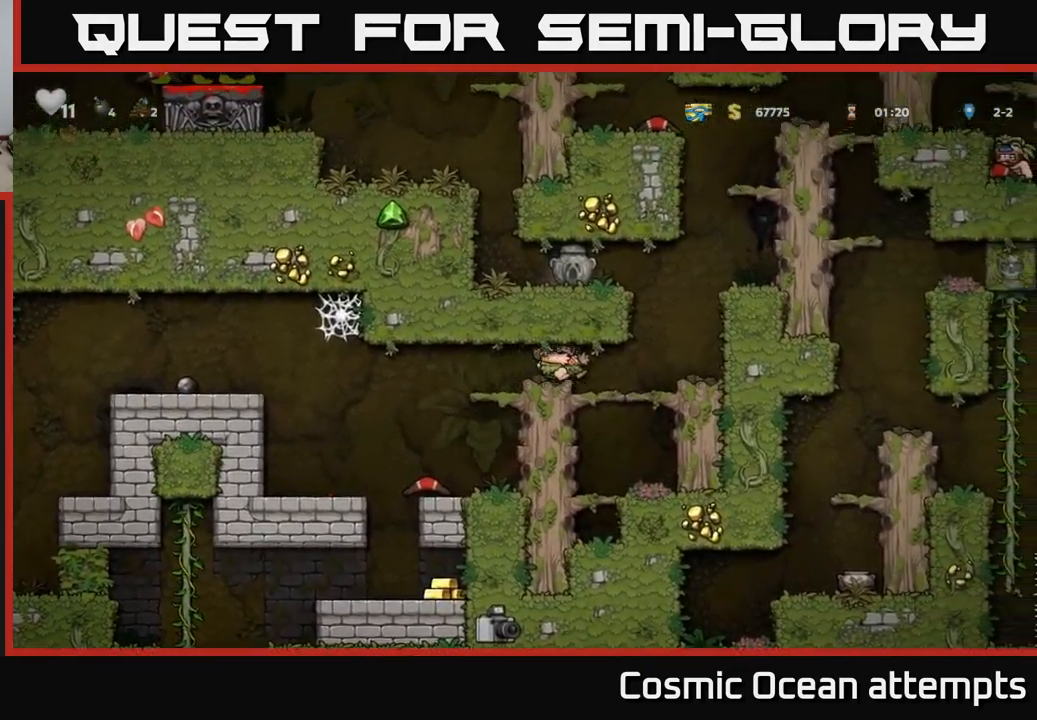
{"buttons": ["A", "DPAD_LEFT"], "left_stick": "center", "events": [[200, "A", "down"], [233, "DPAD_RIGHT", "up"], [250, "DPAD_LEFT", "down"], [333, "A", "up"], [483, "A", "down"]]}
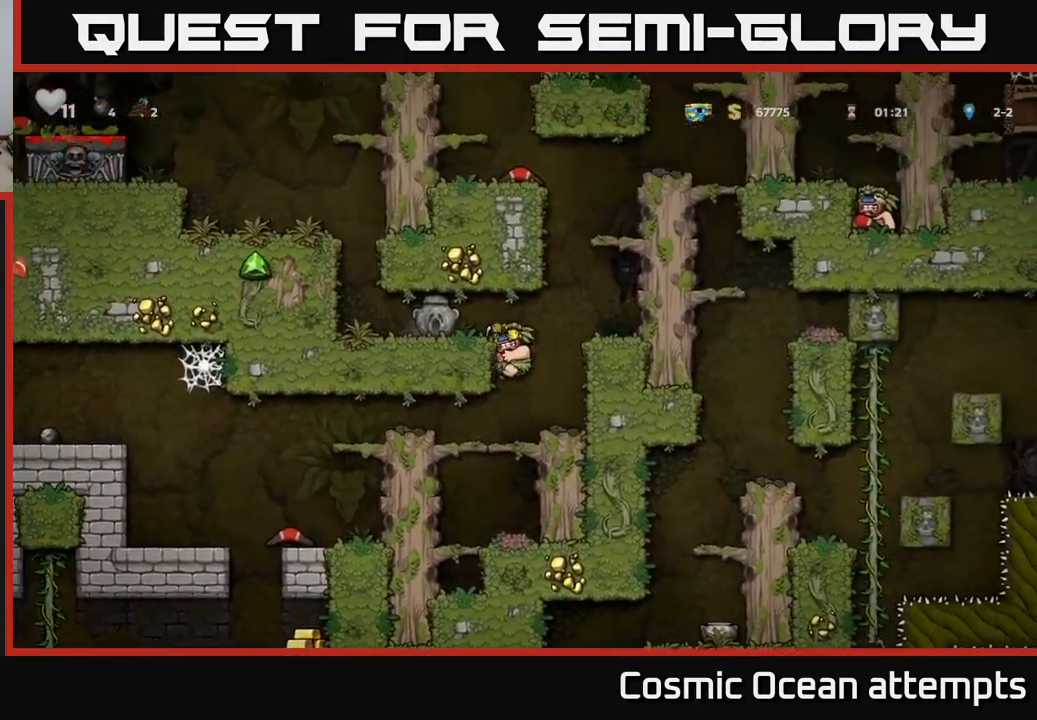
{"buttons": ["DPAD_LEFT"], "left_stick": "center", "events": [[117, "A", "up"]]}
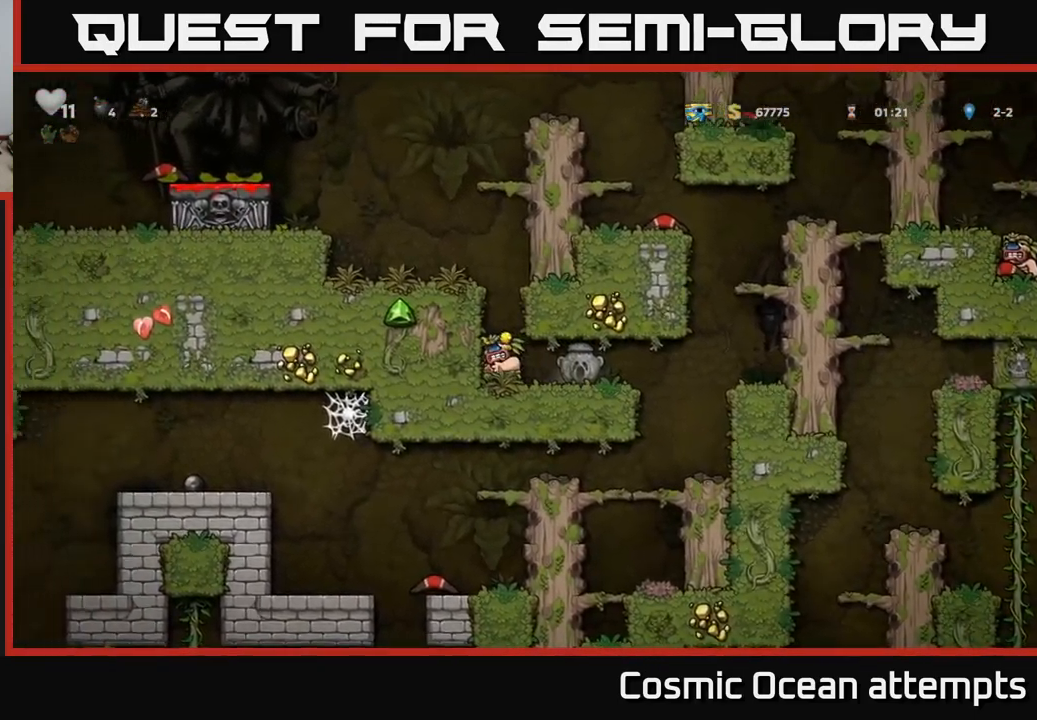
{"buttons": ["DPAD_LEFT"], "left_stick": "center", "events": [[17, "A", "down"], [167, "A", "up"], [333, "A", "down"], [467, "A", "up"]]}
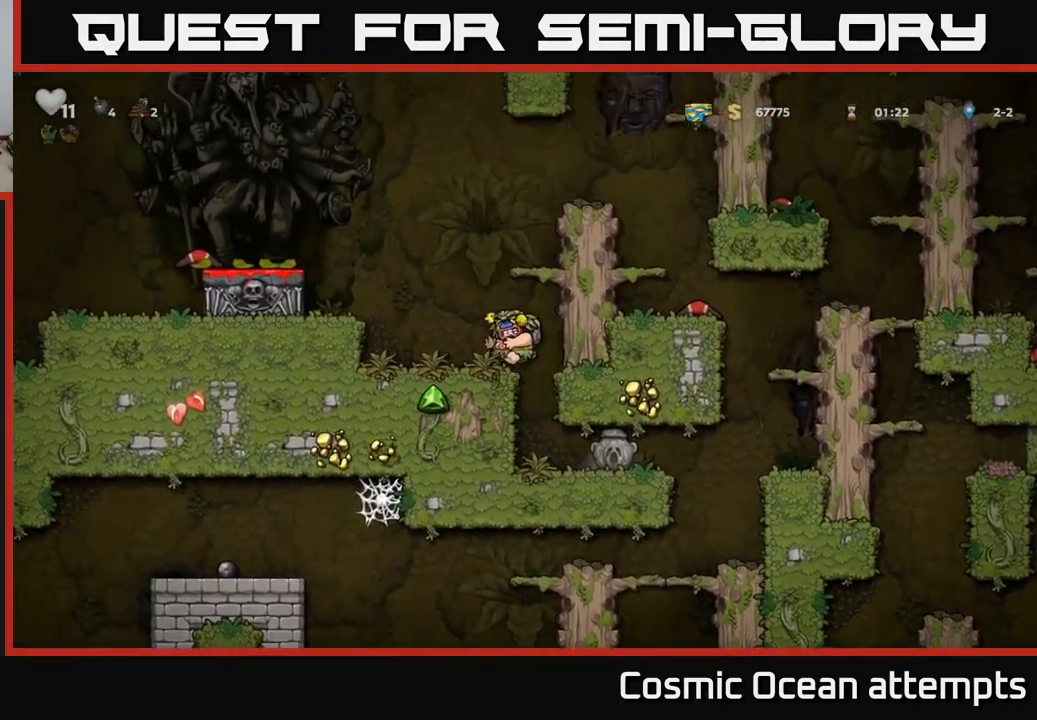
{"buttons": ["DPAD_LEFT"], "left_stick": "center", "events": [[250, "A", "down"], [383, "A", "up"]]}
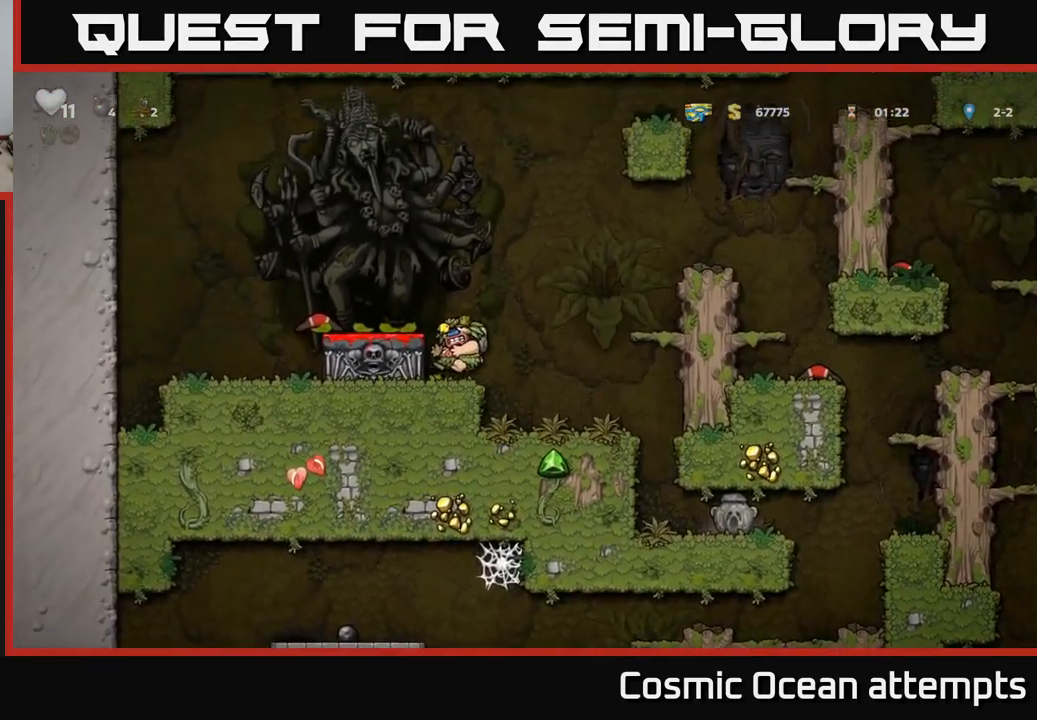
{"buttons": [], "left_stick": "center", "events": [[150, "A", "down"], [284, "A", "up"], [334, "DPAD_LEFT", "up"]]}
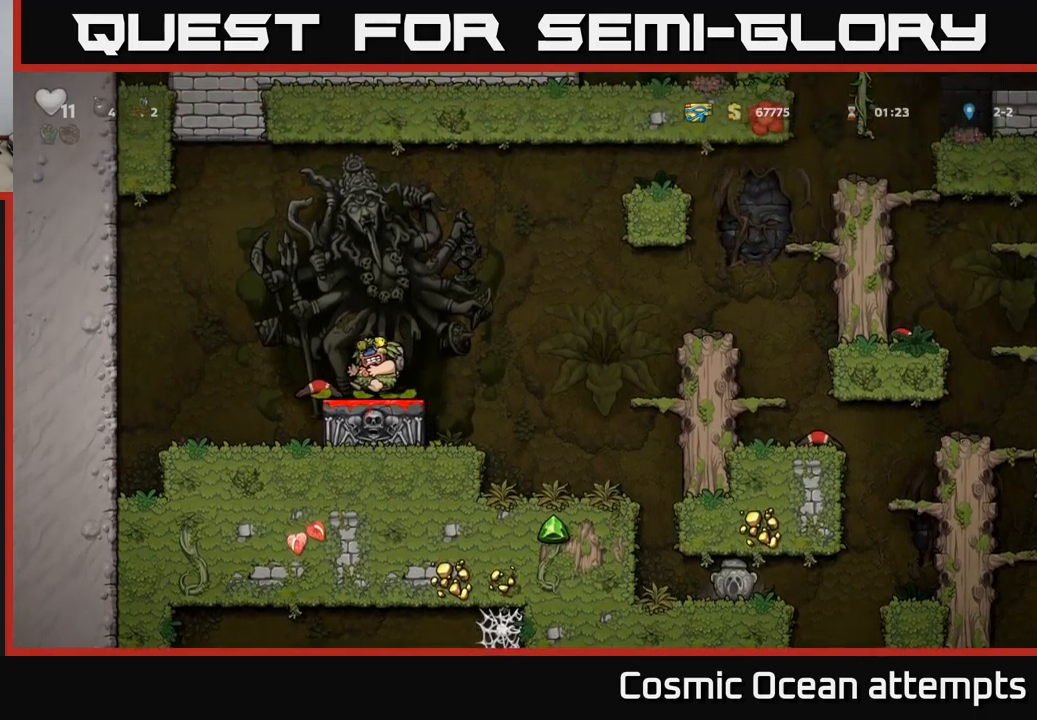
{"buttons": [], "left_stick": "center", "events": [[17, "DPAD_DOWN", "down"], [134, "X", "down"], [234, "DPAD_DOWN", "up"], [234, "X", "up"]]}
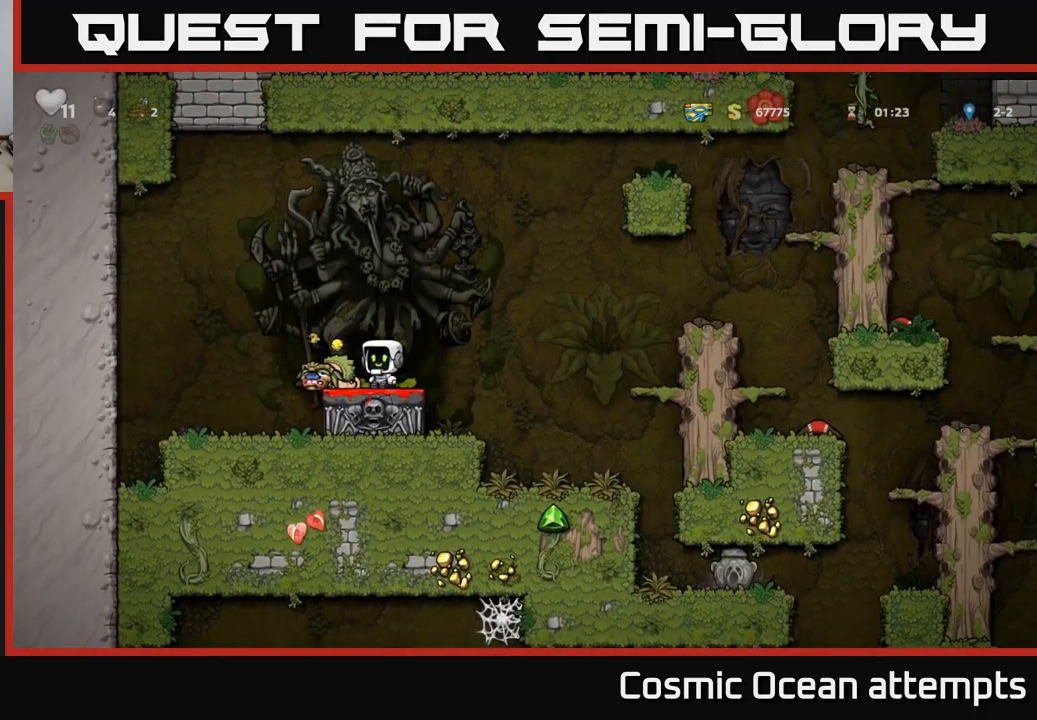
{"buttons": ["X", "DPAD_DOWN"], "left_stick": "center", "events": [[284, "DPAD_LEFT", "down"], [434, "DPAD_DOWN", "down"], [434, "DPAD_LEFT", "up"], [500, "X", "down"]]}
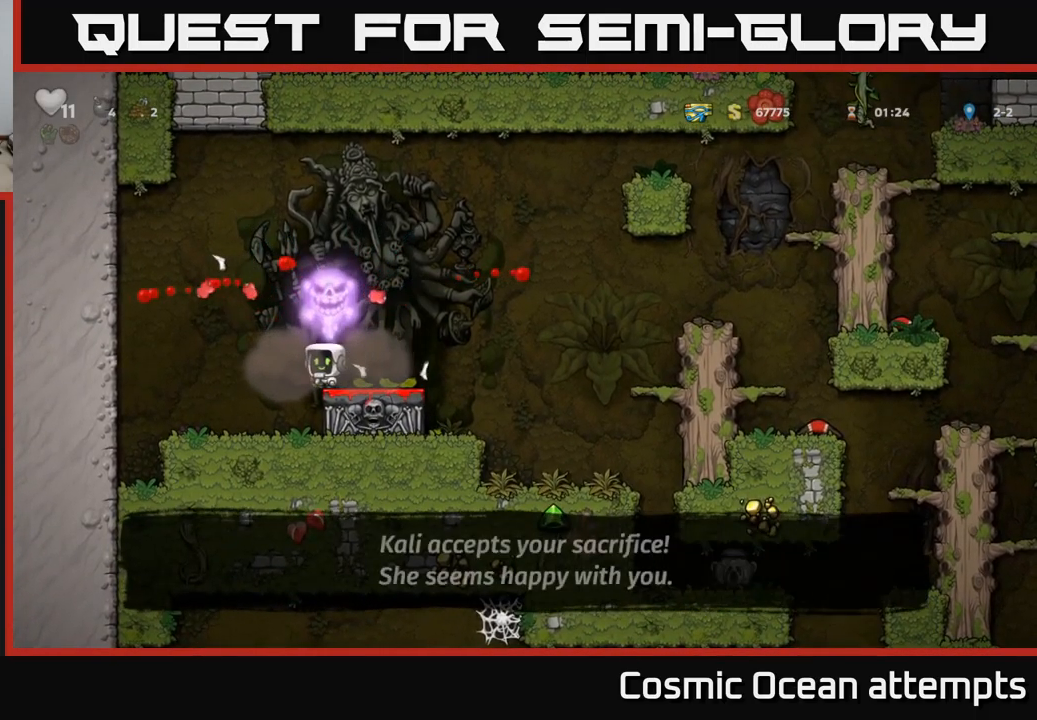
{"buttons": ["DPAD_RIGHT"], "left_stick": "center", "events": [[17, "DPAD_RIGHT", "down"], [34, "DPAD_DOWN", "up"], [67, "X", "up"]]}
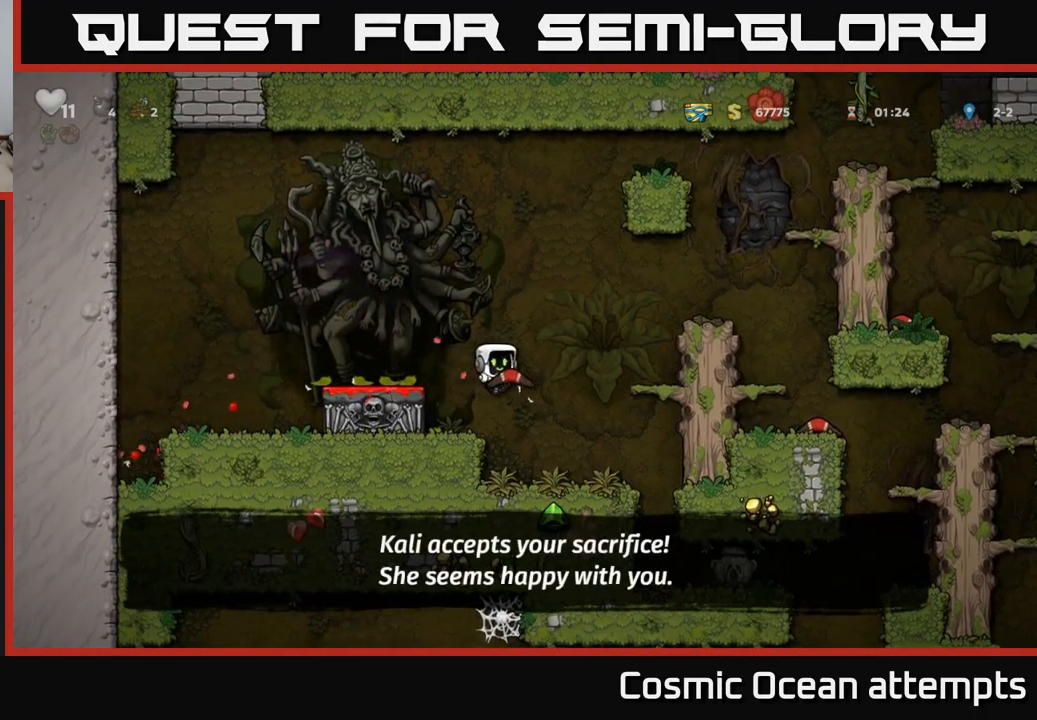
{"buttons": [], "left_stick": "center", "events": [[334, "DPAD_RIGHT", "up"]]}
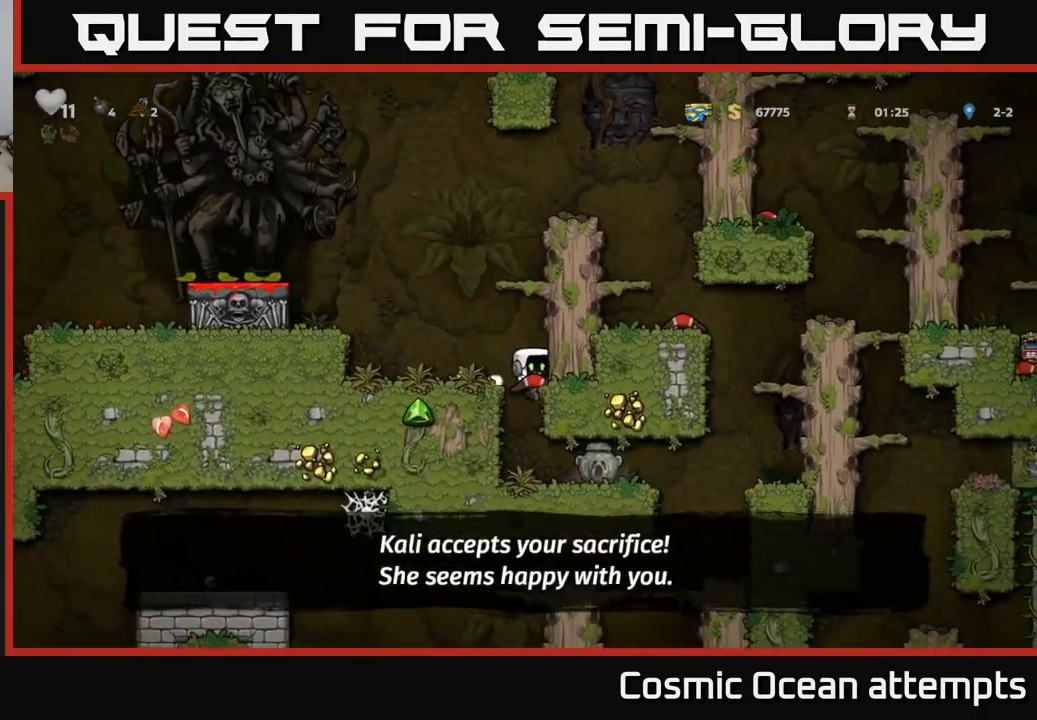
{"buttons": ["DPAD_RIGHT"], "left_stick": "center", "events": [[267, "DPAD_RIGHT", "down"]]}
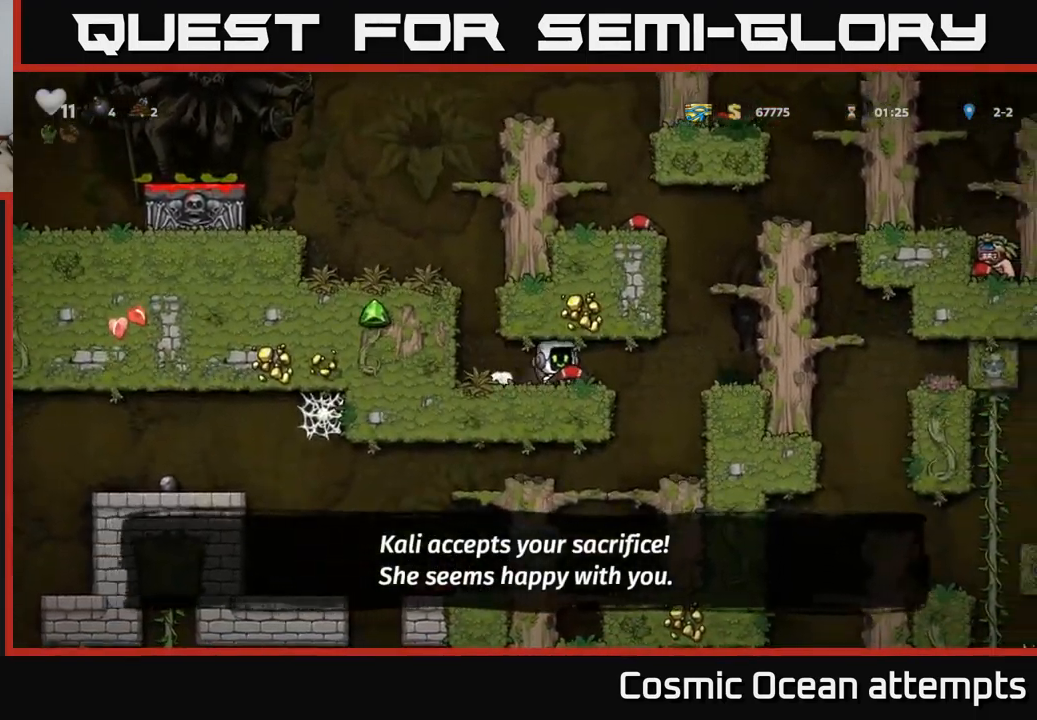
{"buttons": [], "left_stick": "center", "events": [[184, "DPAD_RIGHT", "up"]]}
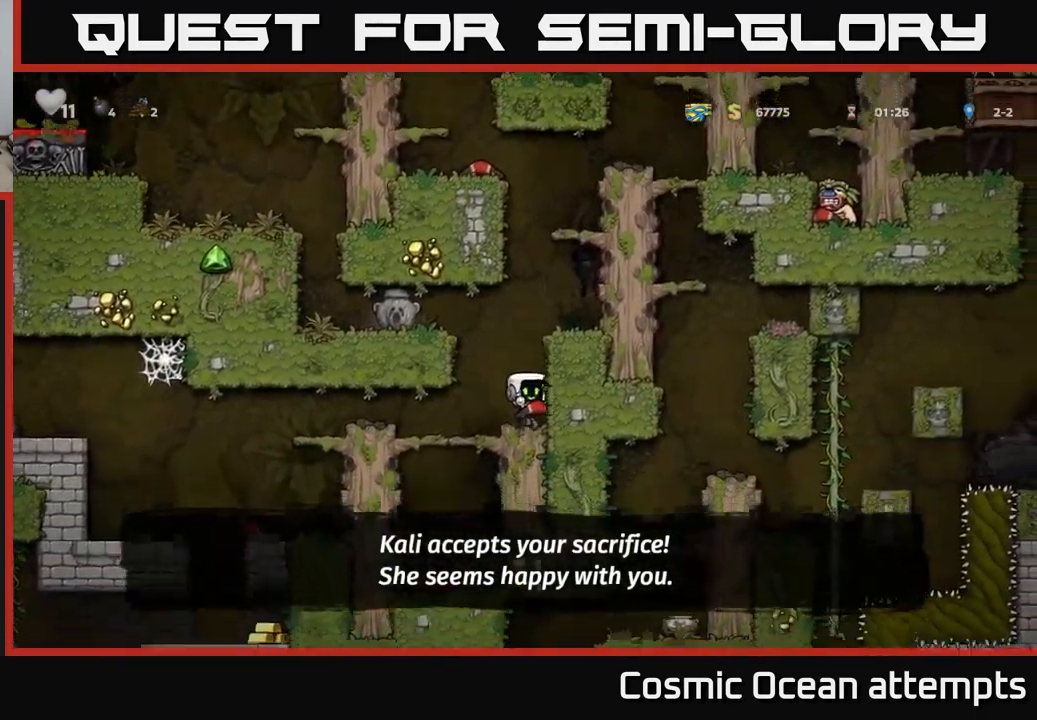
{"buttons": ["DPAD_LEFT"], "left_stick": "center", "events": [[84, "DPAD_LEFT", "down"]]}
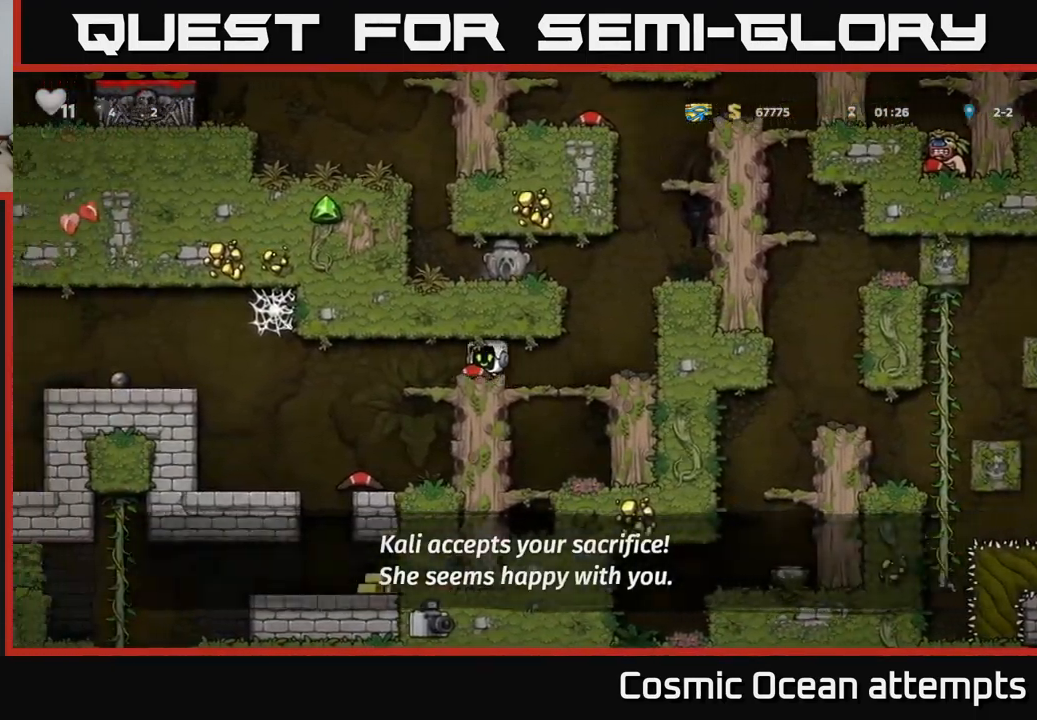
{"buttons": [], "left_stick": "center", "events": [[367, "DPAD_LEFT", "up"]]}
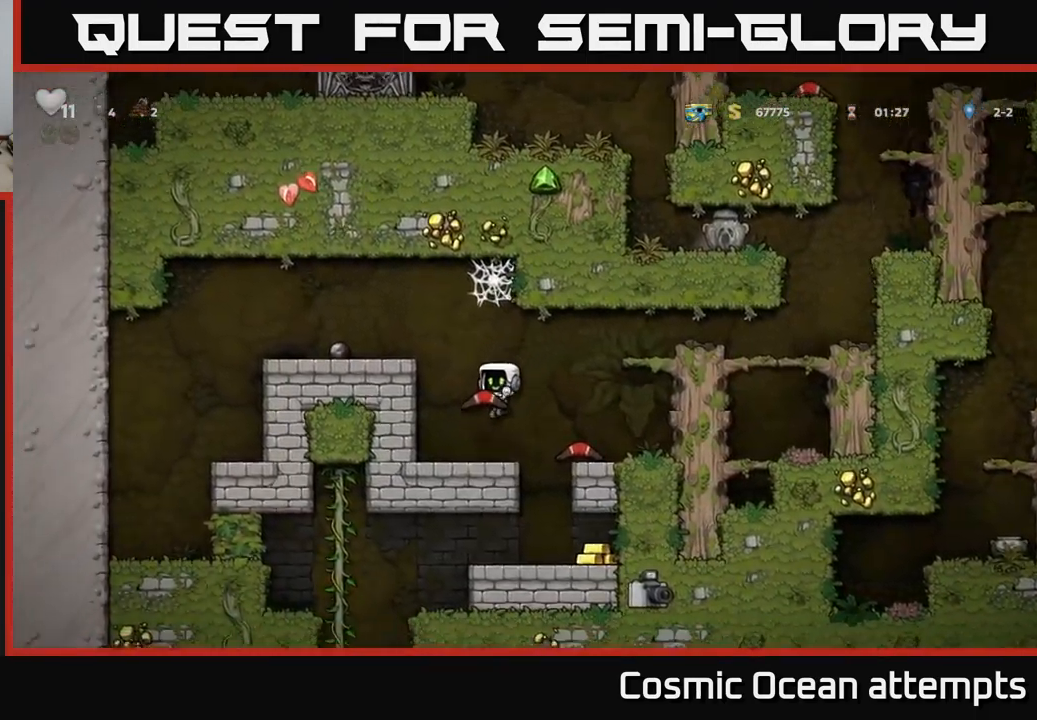
{"buttons": ["A", "DPAD_LEFT"], "left_stick": "center", "events": [[350, "DPAD_LEFT", "down"], [384, "A", "down"]]}
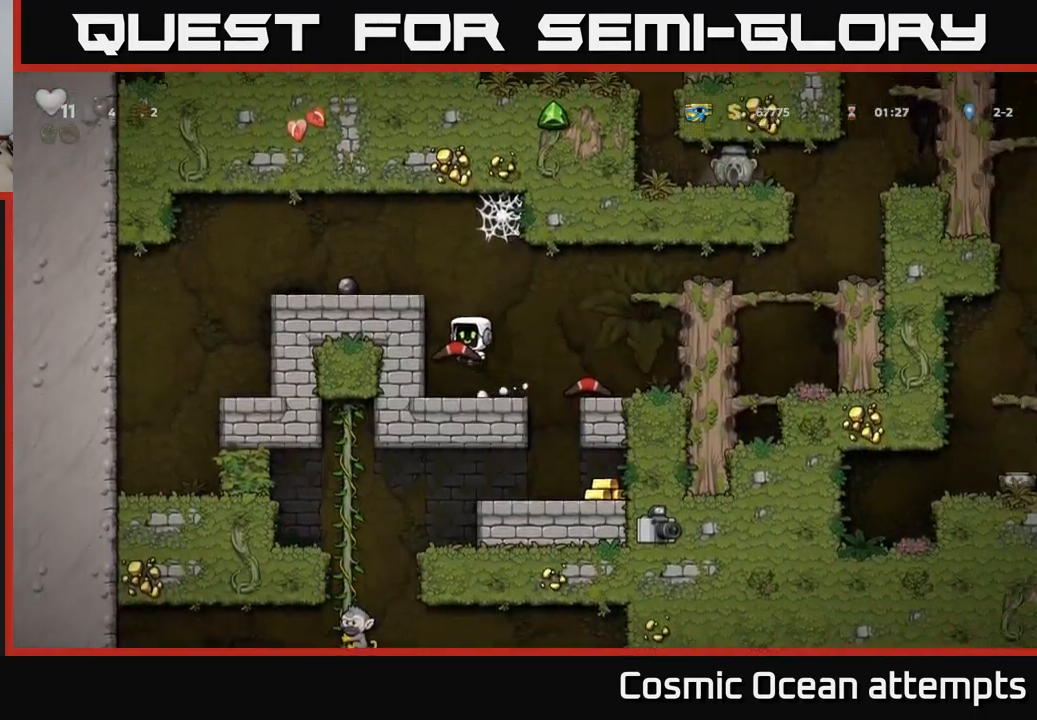
{"buttons": [], "left_stick": "center", "events": [[17, "A", "up"], [166, "A", "down"], [300, "A", "up"], [450, "DPAD_LEFT", "up"]]}
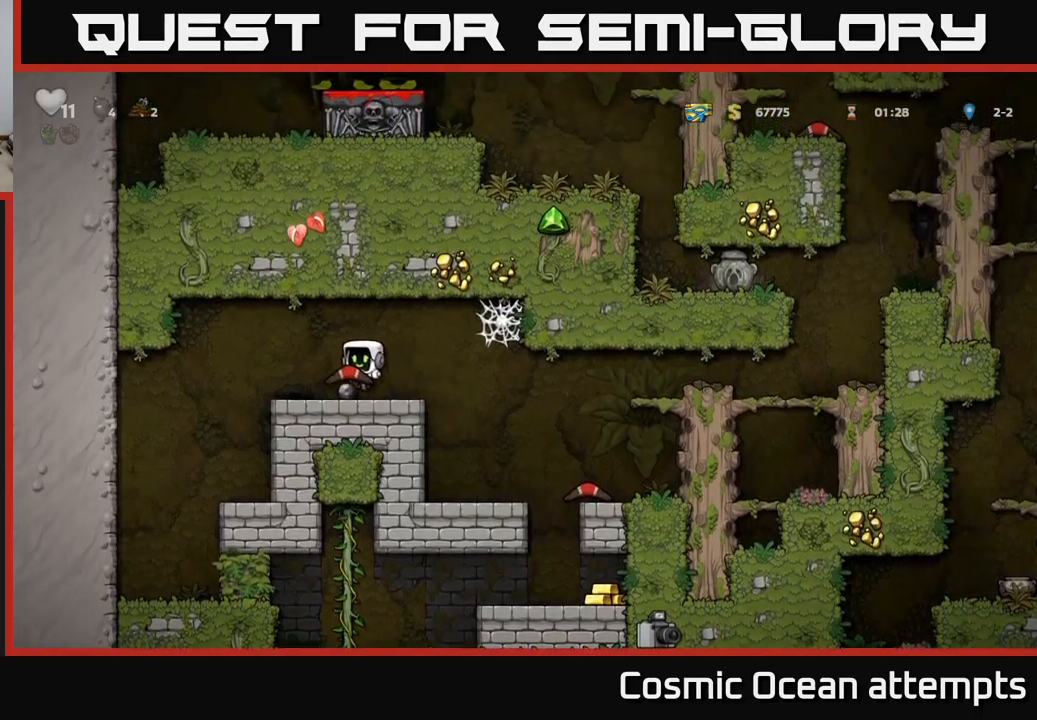
{"buttons": ["DPAD_DOWN"], "left_stick": "center", "events": [[250, "DPAD_LEFT", "down"], [350, "DPAD_LEFT", "up"], [366, "DPAD_DOWN", "down"]]}
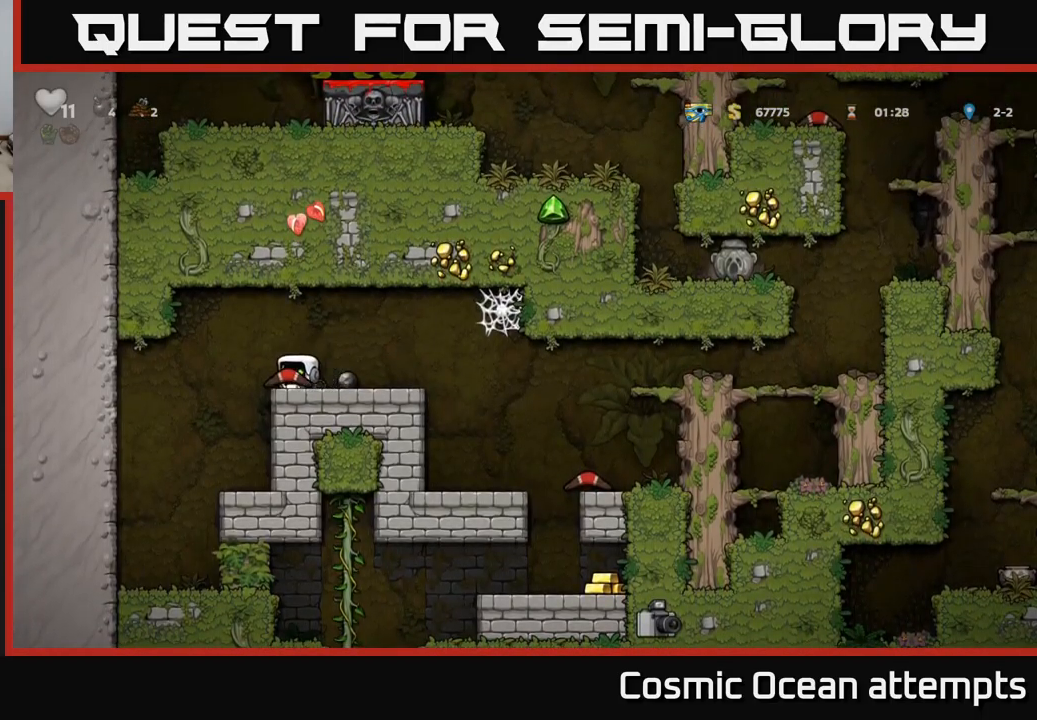
{"buttons": ["DPAD_LEFT"], "left_stick": "center", "events": [[150, "DPAD_DOWN", "up"], [200, "DPAD_RIGHT", "down"], [383, "DPAD_RIGHT", "up"], [450, "DPAD_LEFT", "down"]]}
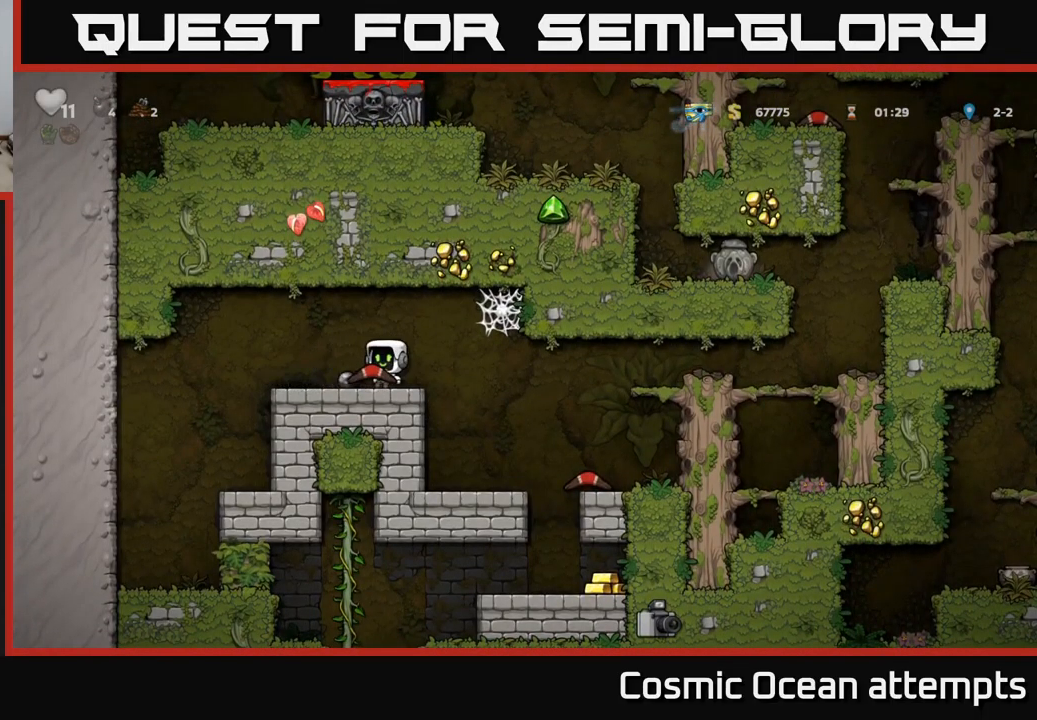
{"buttons": [], "left_stick": "center", "events": [[16, "DPAD_LEFT", "up"], [316, "DPAD_LEFT", "down"], [400, "DPAD_LEFT", "up"]]}
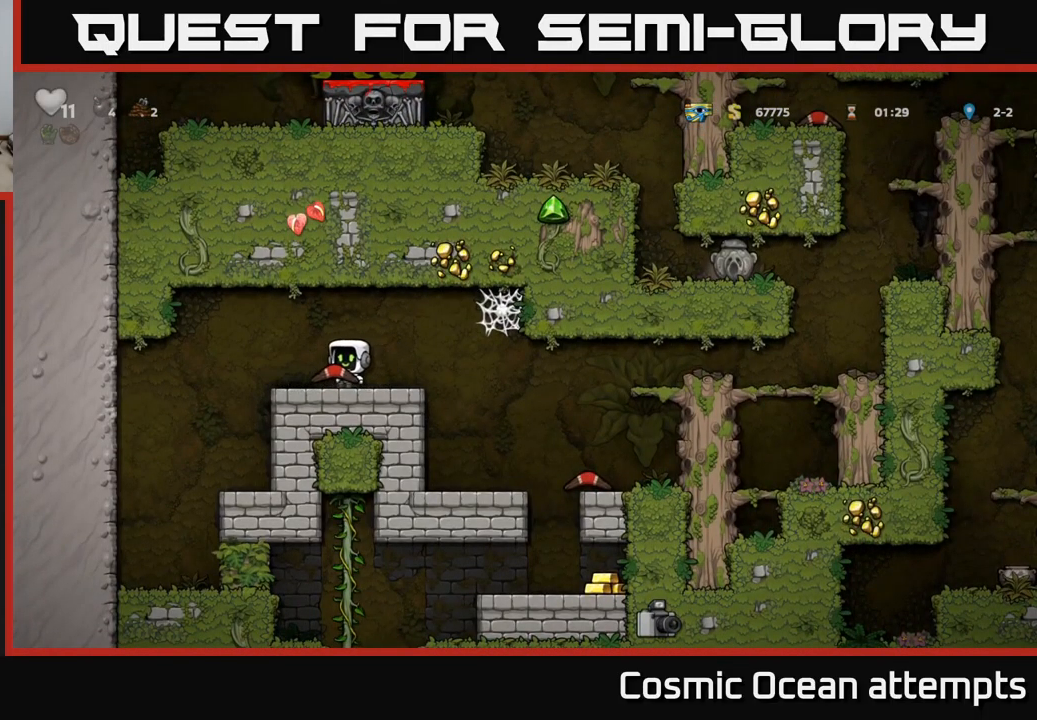
{"buttons": ["DPAD_RIGHT"], "left_stick": "center", "events": [[83, "DPAD_DOWN", "down"], [133, "L1", "down"], [233, "DPAD_DOWN", "up"], [233, "L1", "up"], [283, "DPAD_RIGHT", "down"]]}
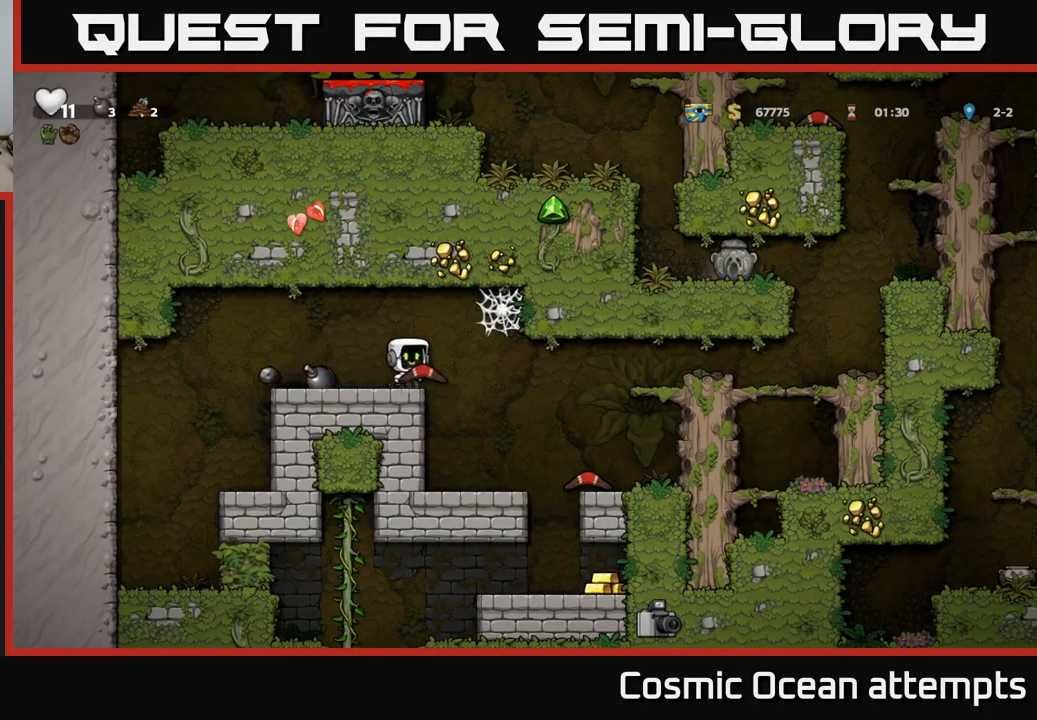
{"buttons": [], "left_stick": "center", "events": [[200, "DPAD_RIGHT", "up"]]}
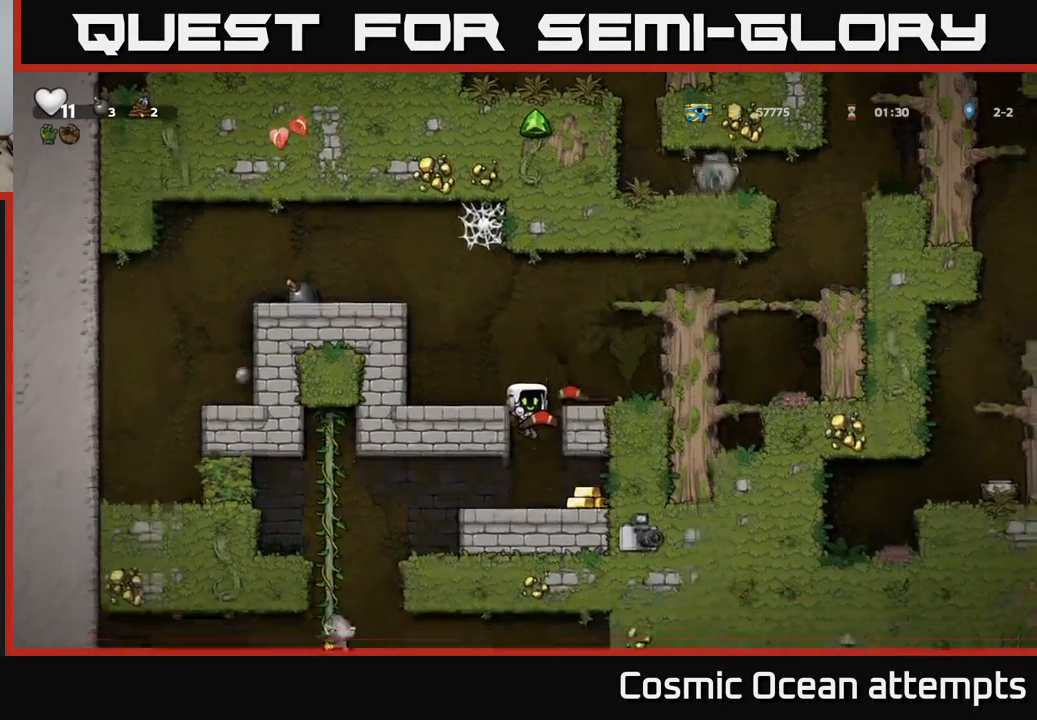
{"buttons": ["DPAD_LEFT"], "left_stick": "center", "events": [[200, "DPAD_RIGHT", "down"], [383, "DPAD_RIGHT", "up"], [416, "DPAD_LEFT", "down"]]}
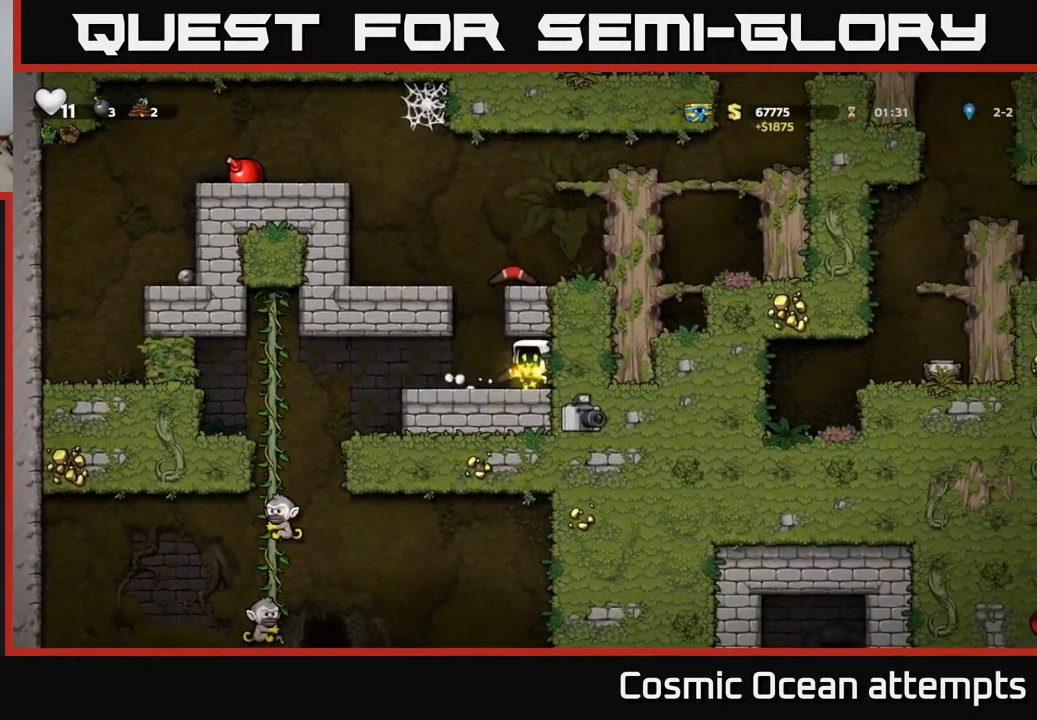
{"buttons": [], "left_stick": "center", "events": [[133, "DPAD_LEFT", "up"]]}